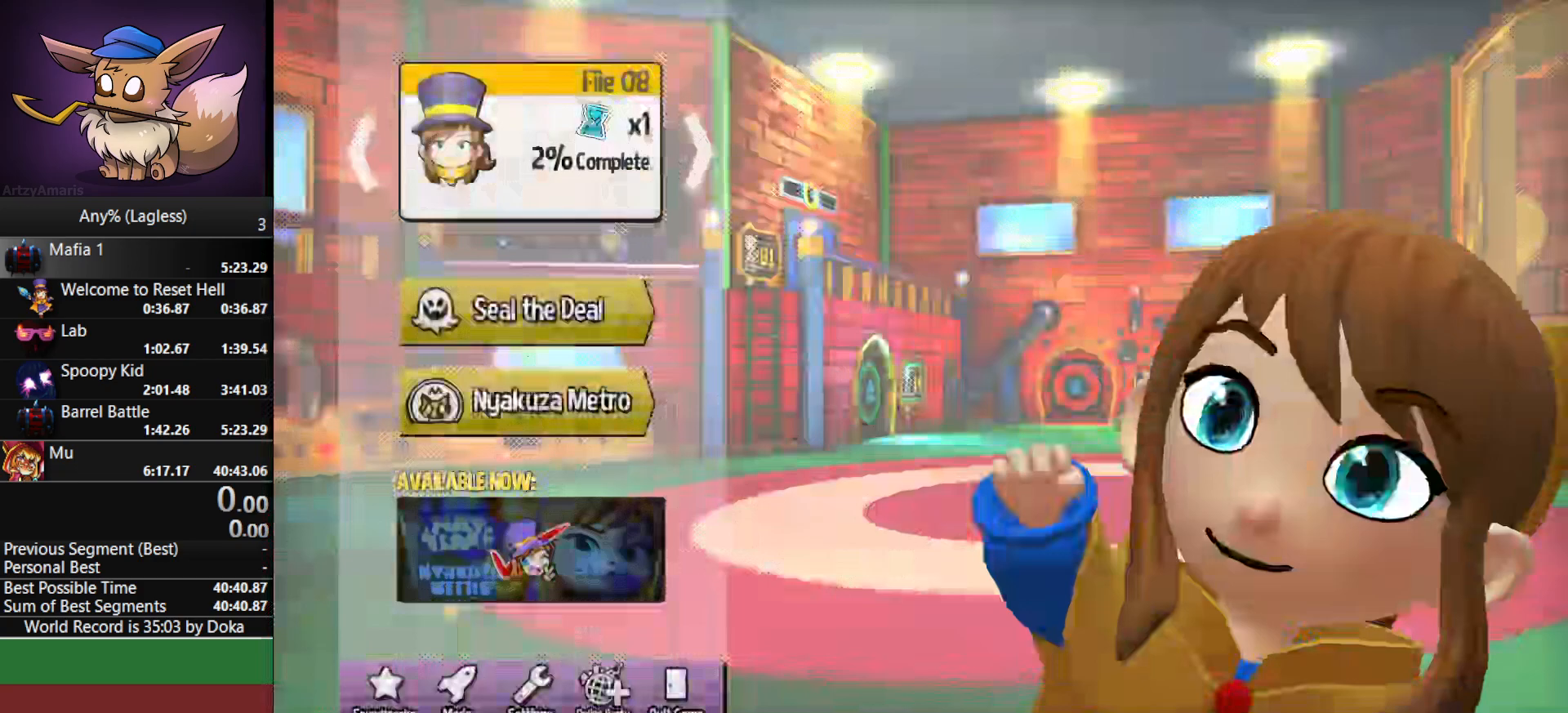
Gameplay with keyboard and mouse; each line is a JSON object with the keys and mouse buttons held at the frame after it. "events" lists presses ("down") and releases ("up") of "1", "2", "3", "4", "5", "a", "alt", "c", "caps_lock", "ctrl", "d", "e", "f", "g", "q", "r", "s", "shift", "space", "t", "tab", "v", "w", "x", "z", "mouse_left", "mouse_wheel" and "mouse_right" between this image and that frame as [ms after this image, input, new state], when the widget could be followed in between. "mouse_left", "mouse_wheel", "mouse_right" = the "left", "wheel", "right" buttons of the "mouse" list. No other keys are recorded. "wheel" means that the mouse wheel is clicked or scrolled. "mouse_move" is the direction in which the mouse moves at that frame (one of eight, or "still"), when it could be read.
{"keys": [], "mouse": [], "mouse_move": "up", "events": []}
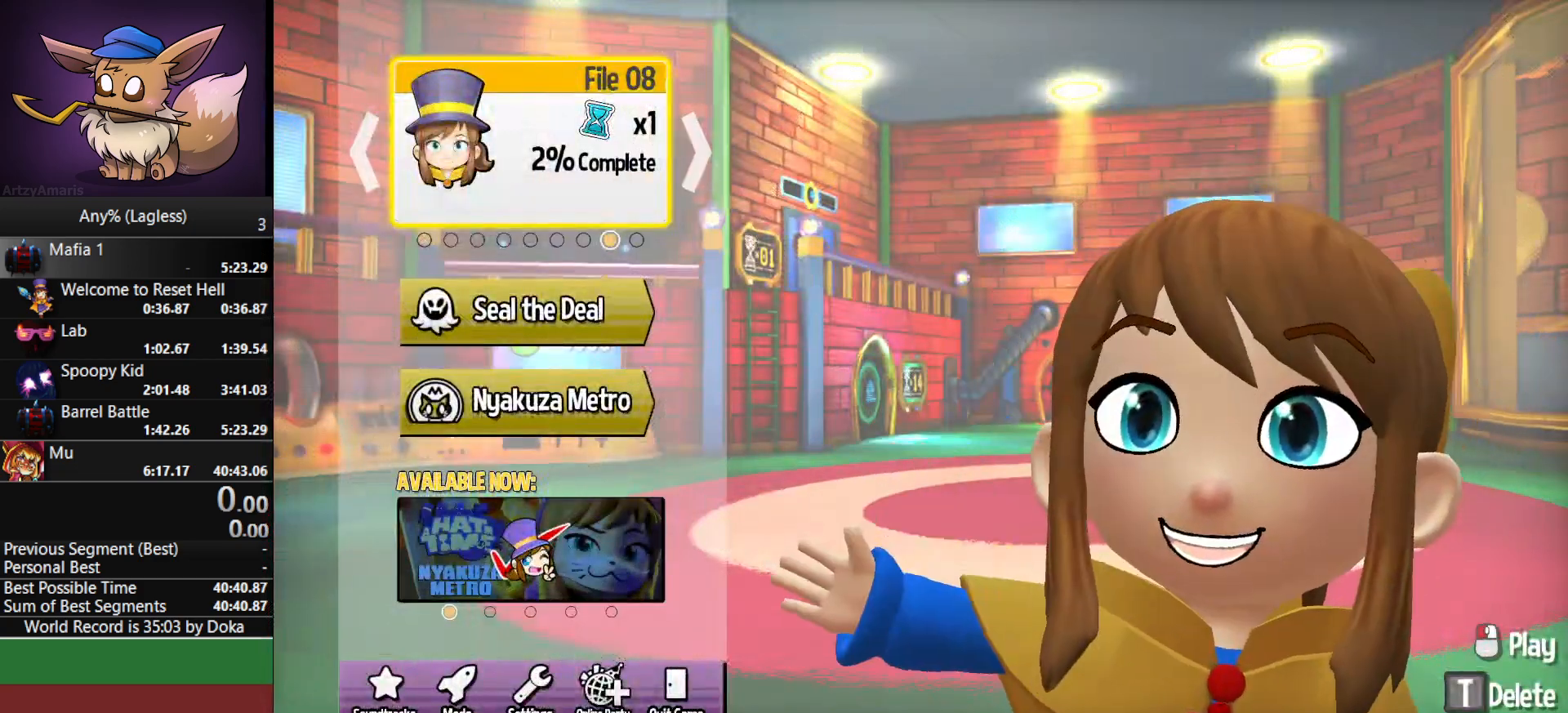
{"keys": [], "mouse": [], "mouse_move": "still", "events": []}
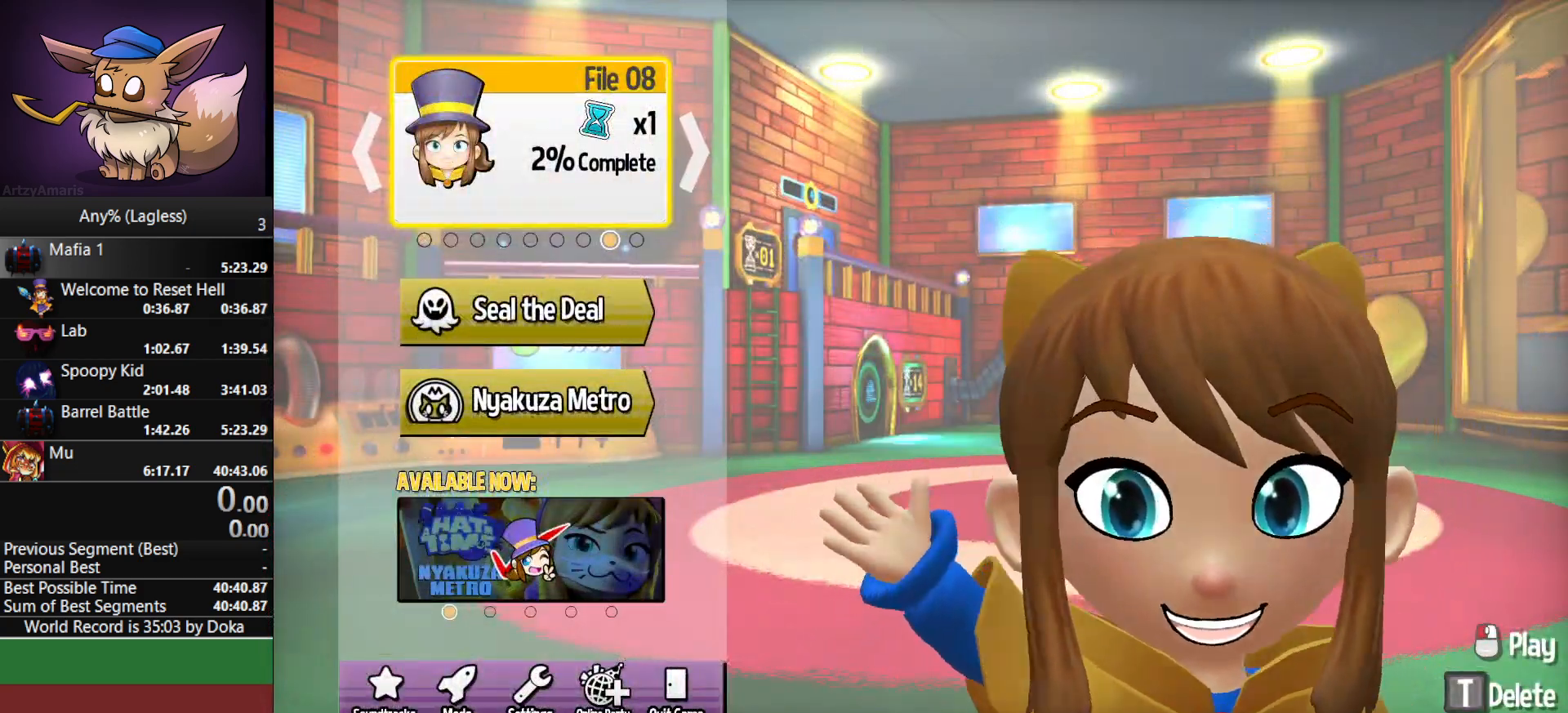
{"keys": [], "mouse": [], "mouse_move": "still", "events": [[50, "t", "down"], [133, "t", "up"], [367, "mouse_left", "down"], [467, "mouse_left", "up"]]}
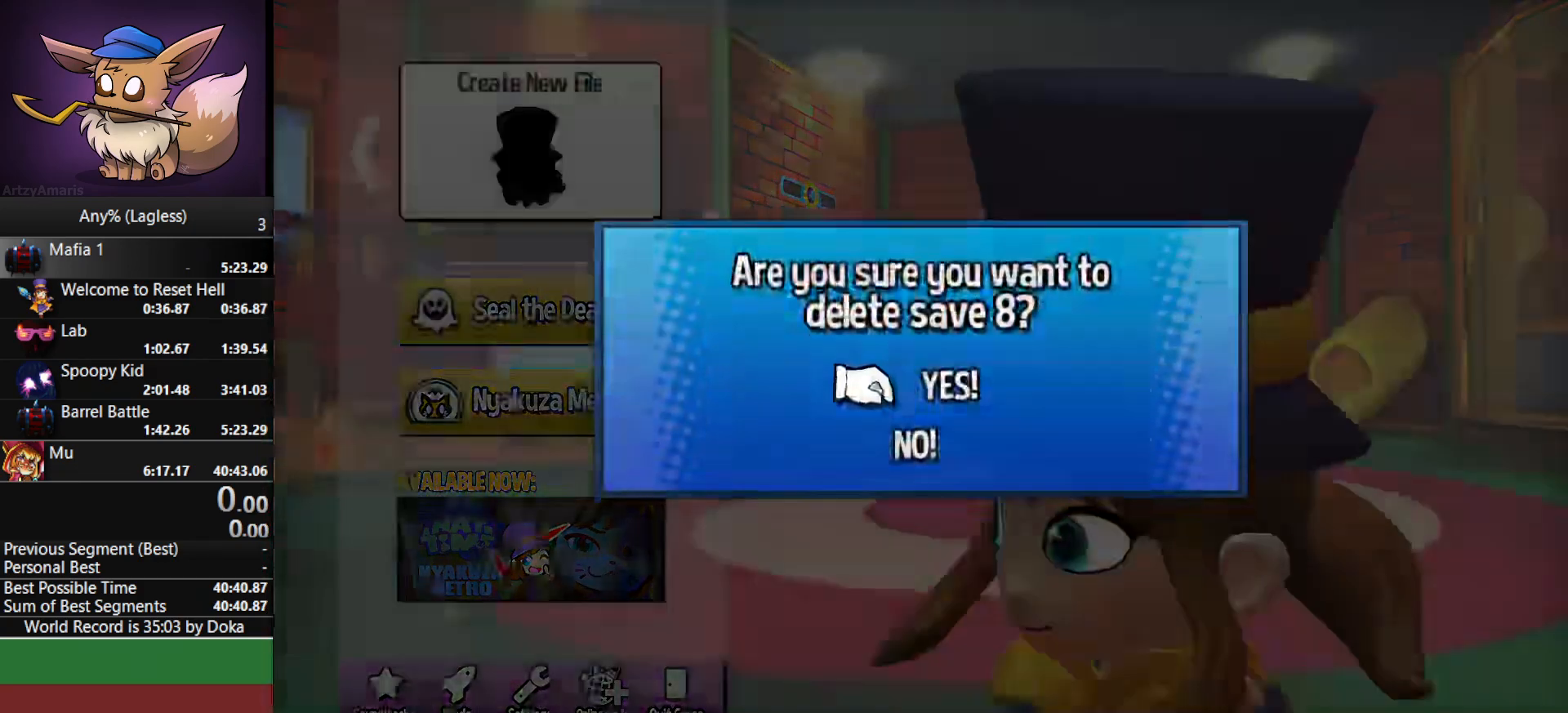
{"keys": [], "mouse": [], "mouse_move": "still", "events": [[333, "mouse_left", "down"], [433, "mouse_left", "up"]]}
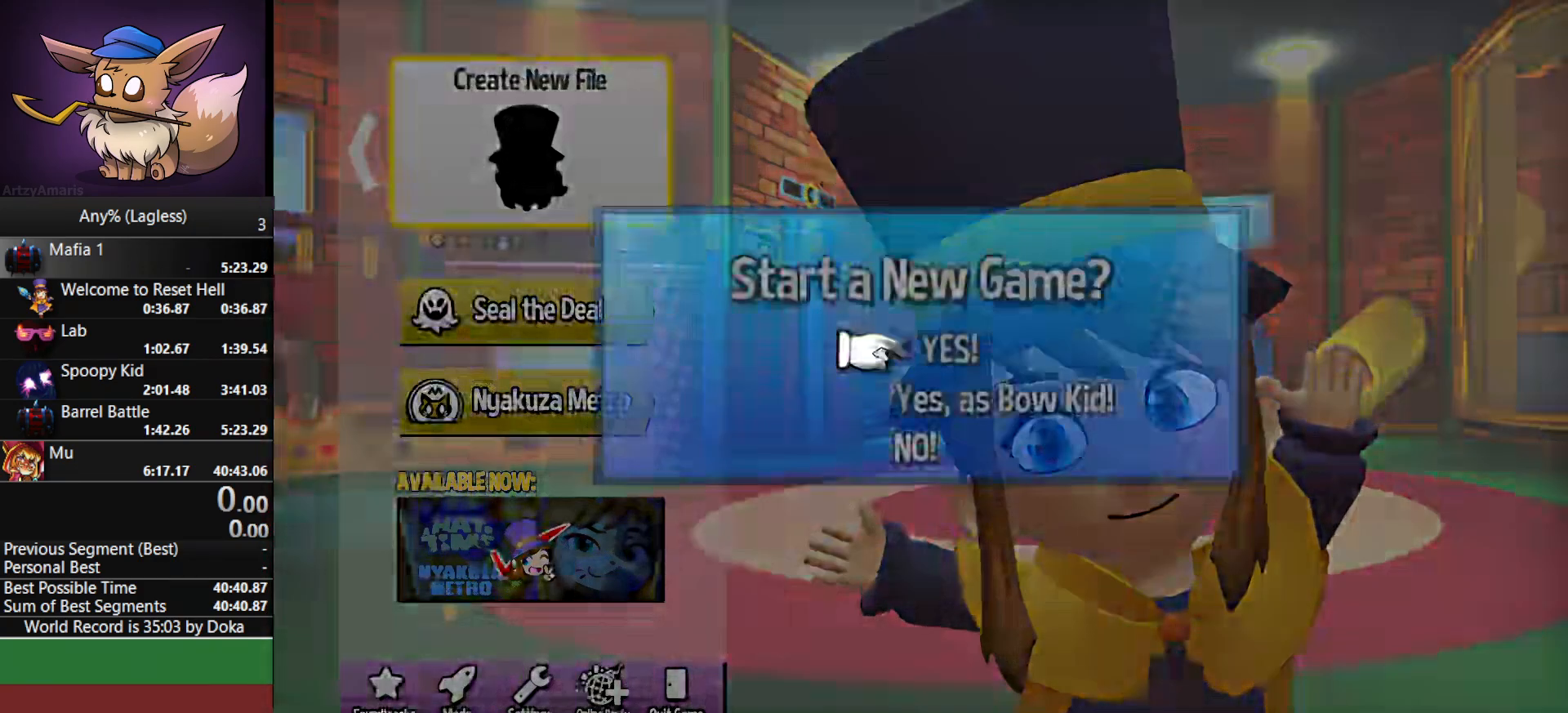
{"keys": [], "mouse": [], "mouse_move": "still", "events": [[217, "mouse_left", "down"], [267, "mouse_left", "up"]]}
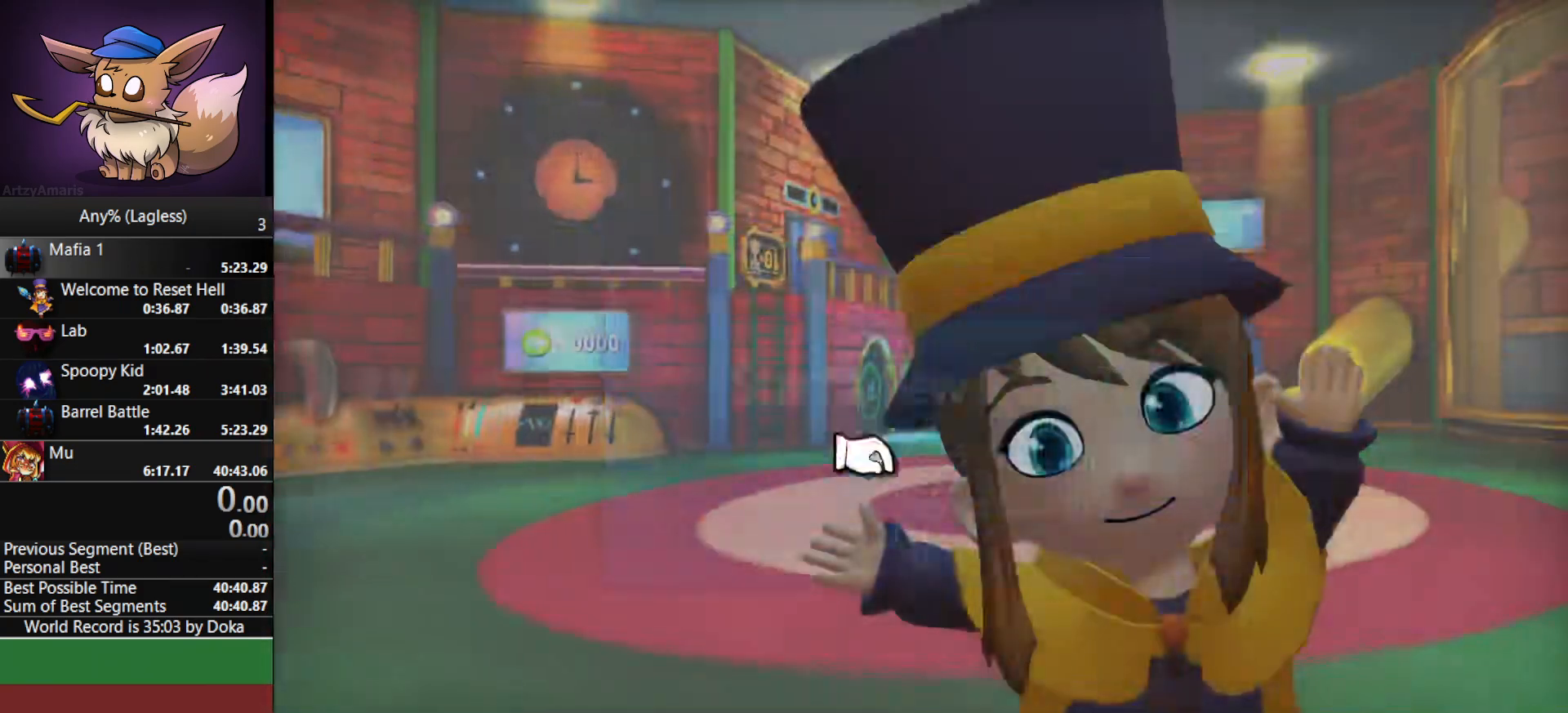
{"keys": [], "mouse": [], "mouse_move": "still", "events": []}
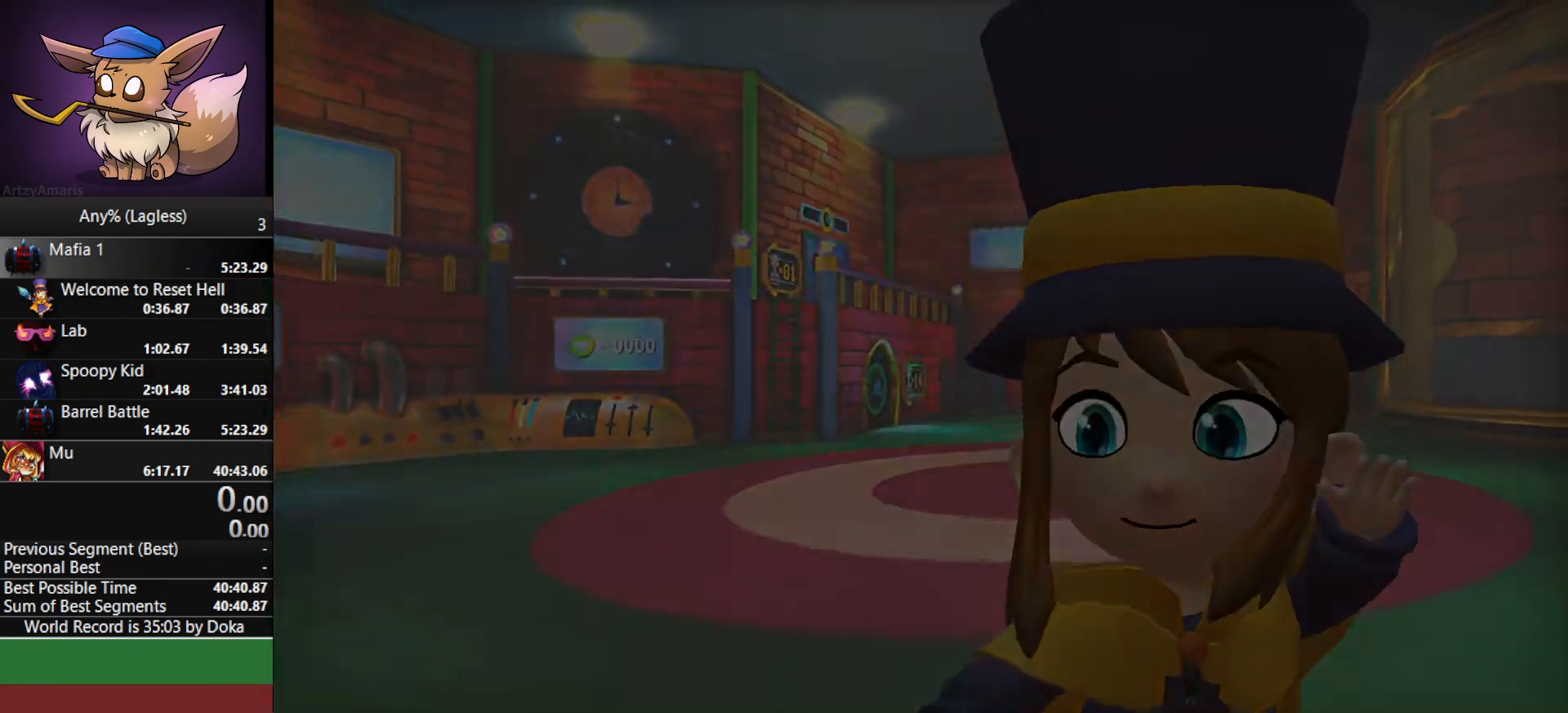
{"keys": [], "mouse": [], "mouse_move": "still", "events": []}
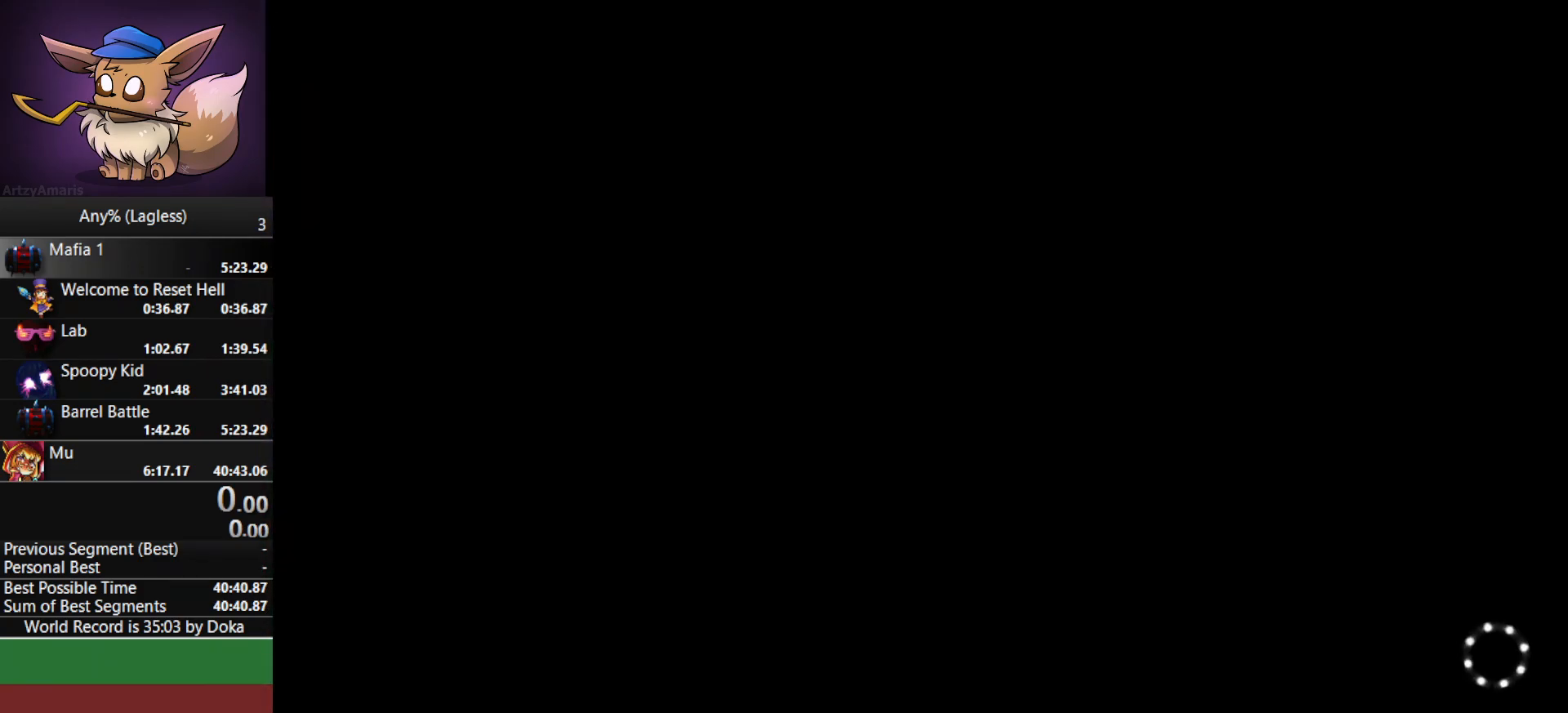
{"keys": [], "mouse": [], "mouse_move": "still", "events": []}
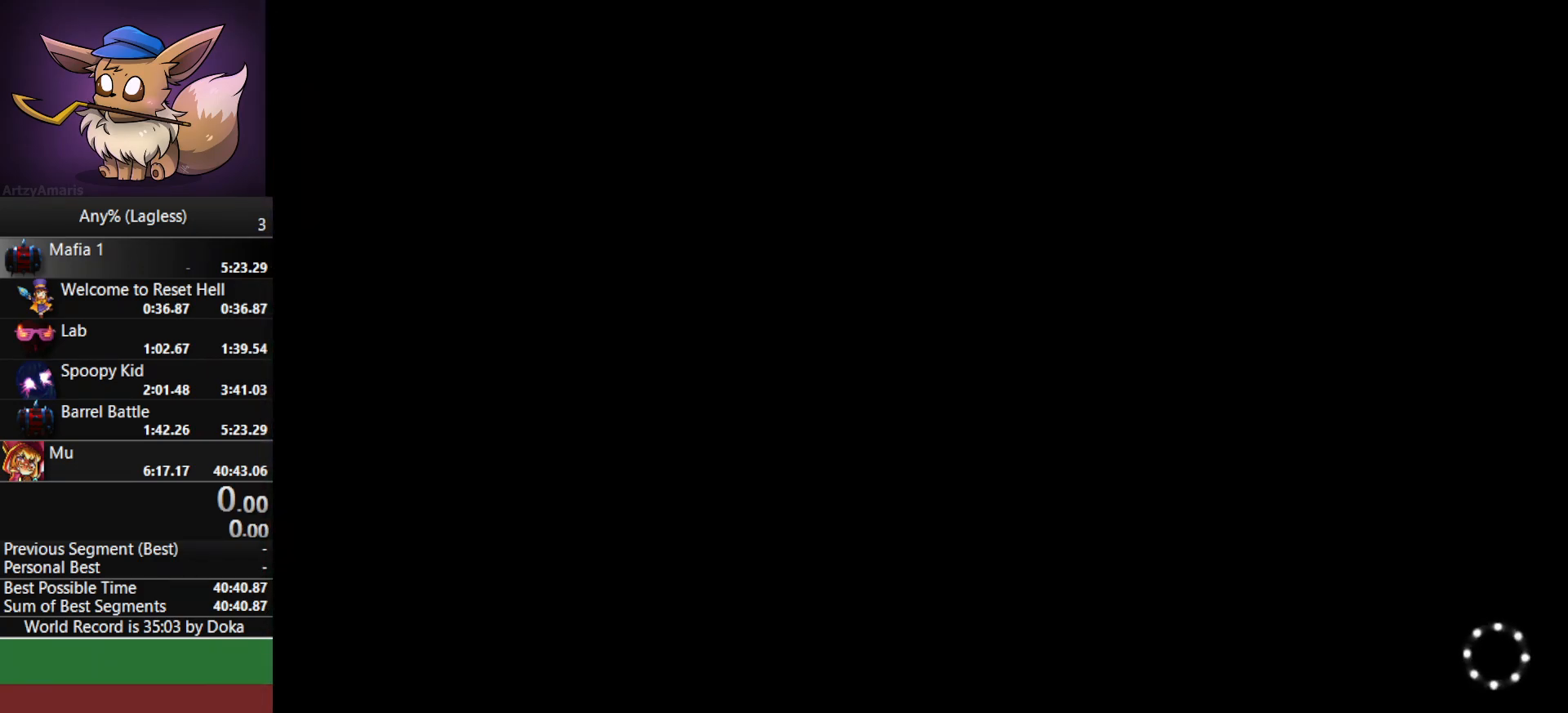
{"keys": [], "mouse": [], "mouse_move": "still", "events": []}
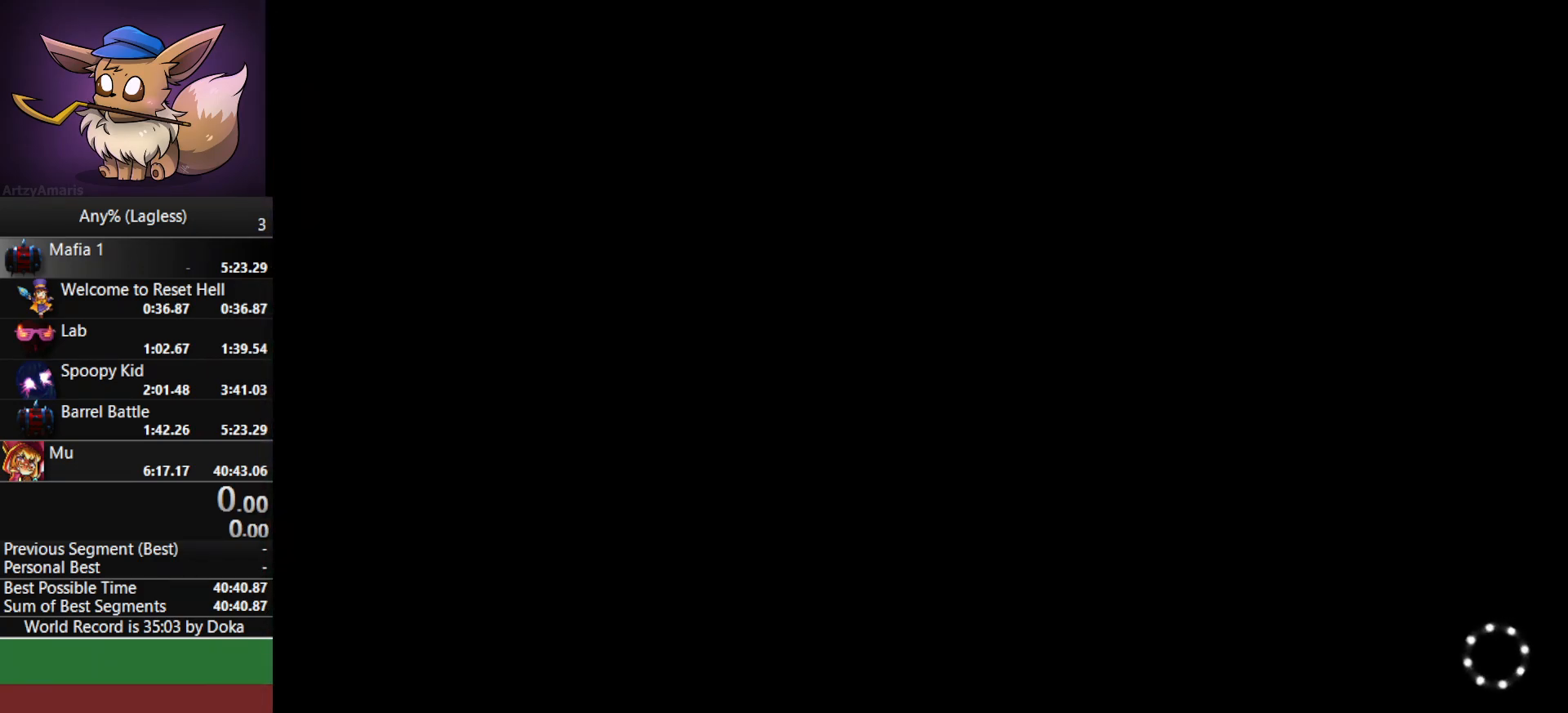
{"keys": [], "mouse": [], "mouse_move": "still", "events": []}
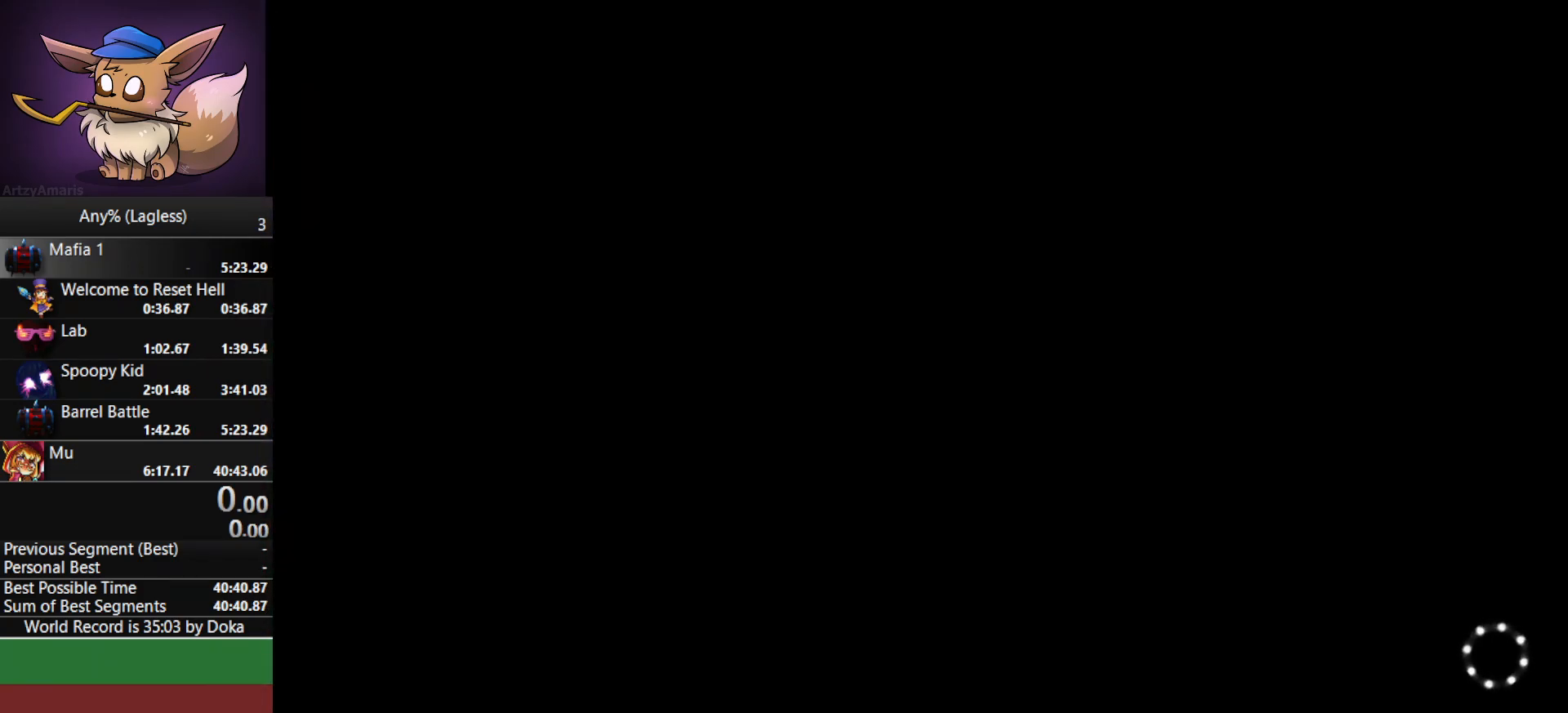
{"keys": [], "mouse": [], "mouse_move": "still", "events": []}
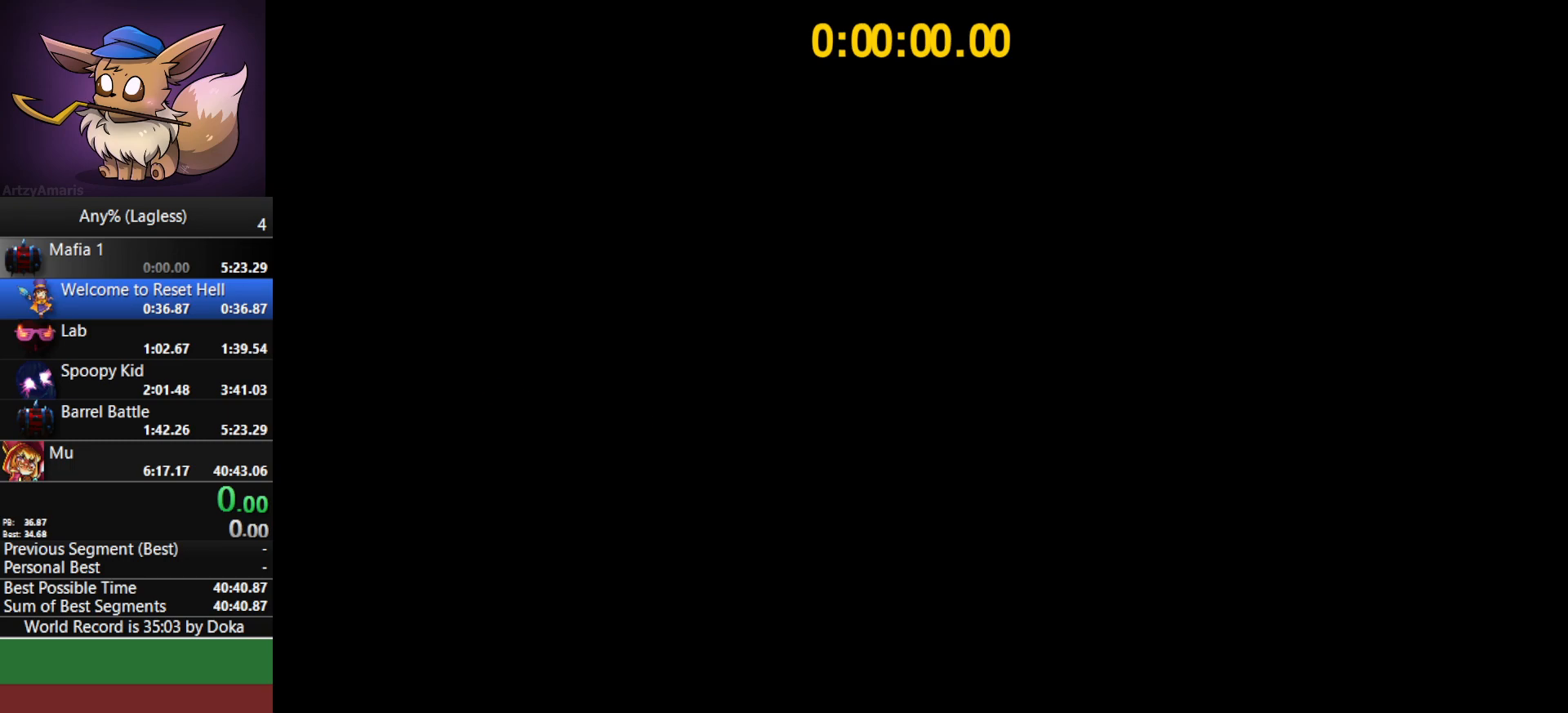
{"keys": [], "mouse": [], "mouse_move": "still", "events": []}
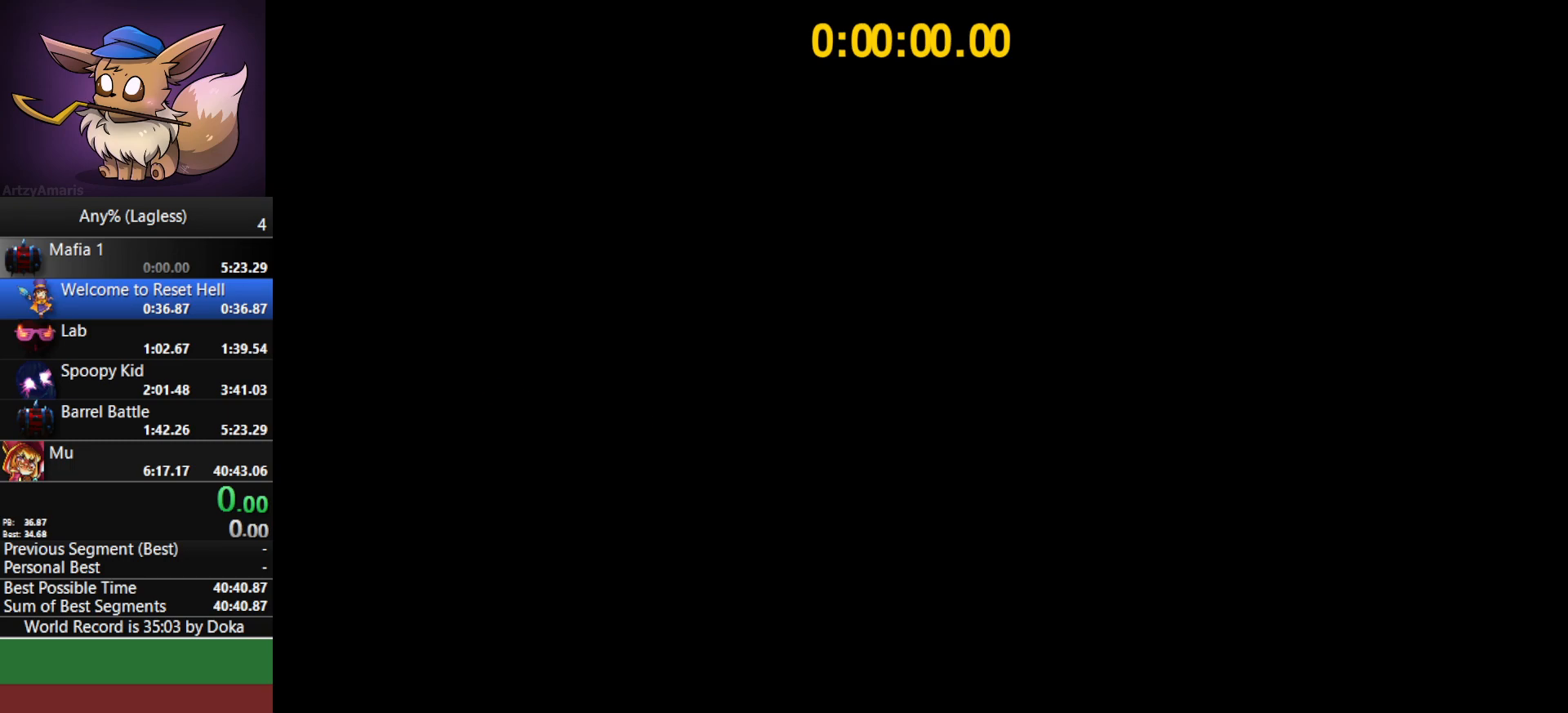
{"keys": [], "mouse": [], "mouse_move": "still", "events": []}
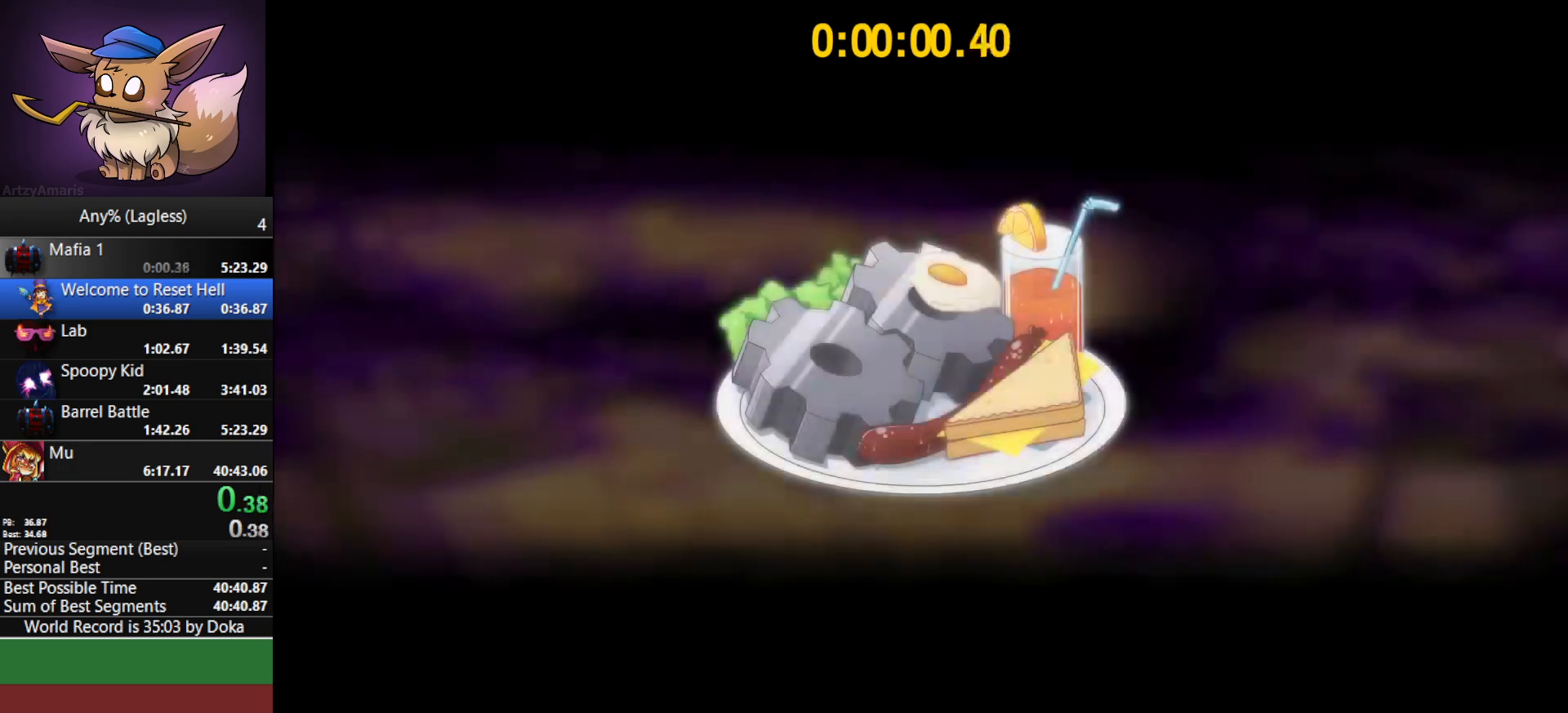
{"keys": ["w"], "mouse": [], "mouse_move": "still", "events": [[450, "w", "down"]]}
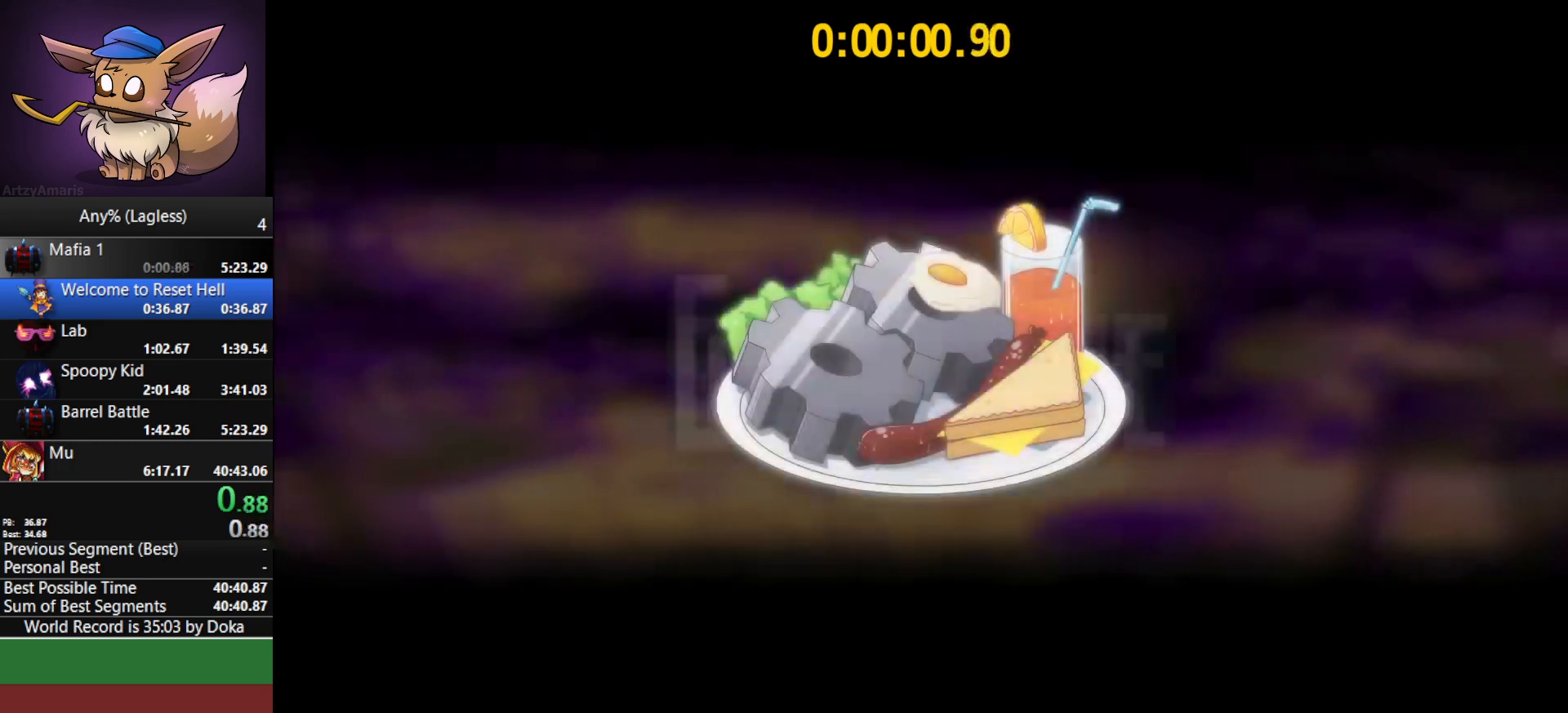
{"keys": ["w"], "mouse": [], "mouse_move": "still", "events": []}
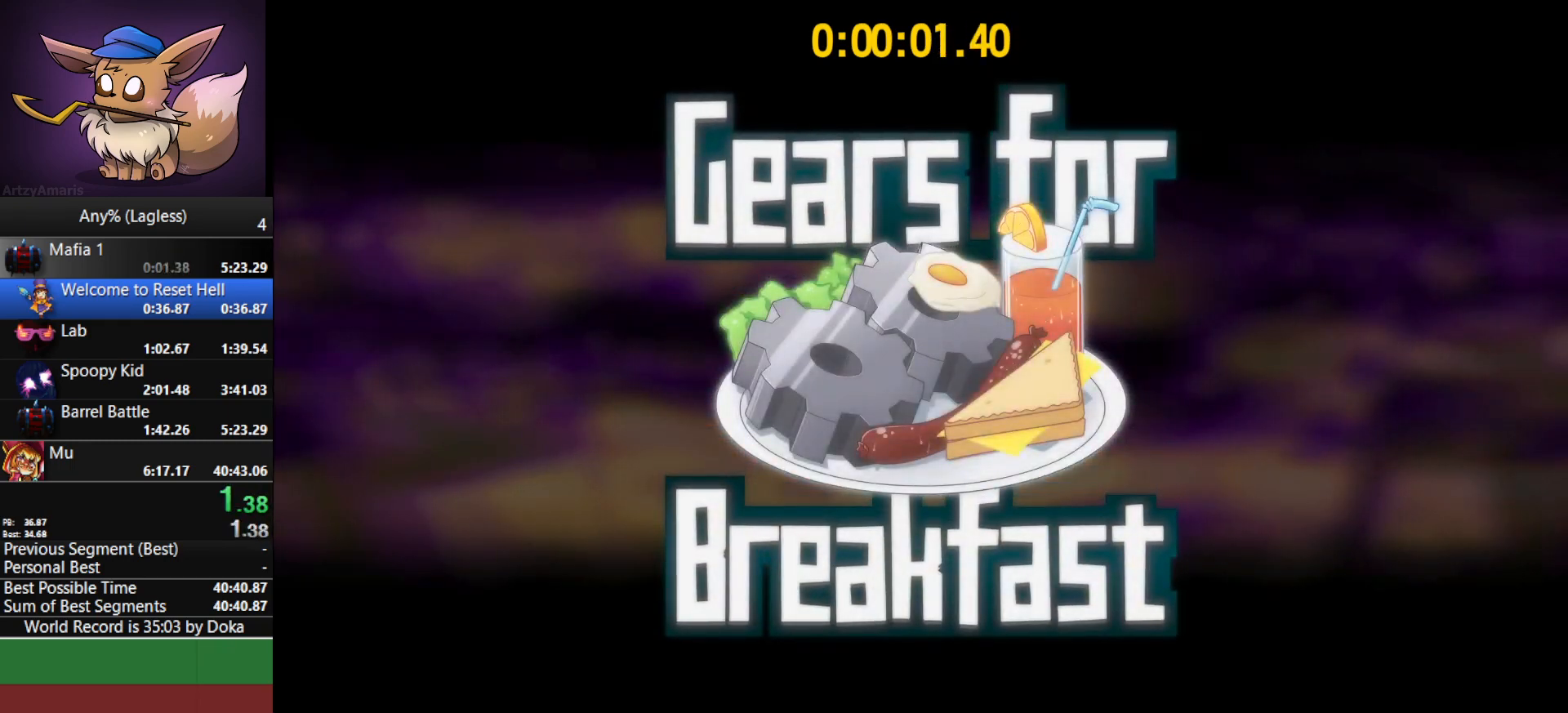
{"keys": ["w"], "mouse": [], "mouse_move": "still", "events": []}
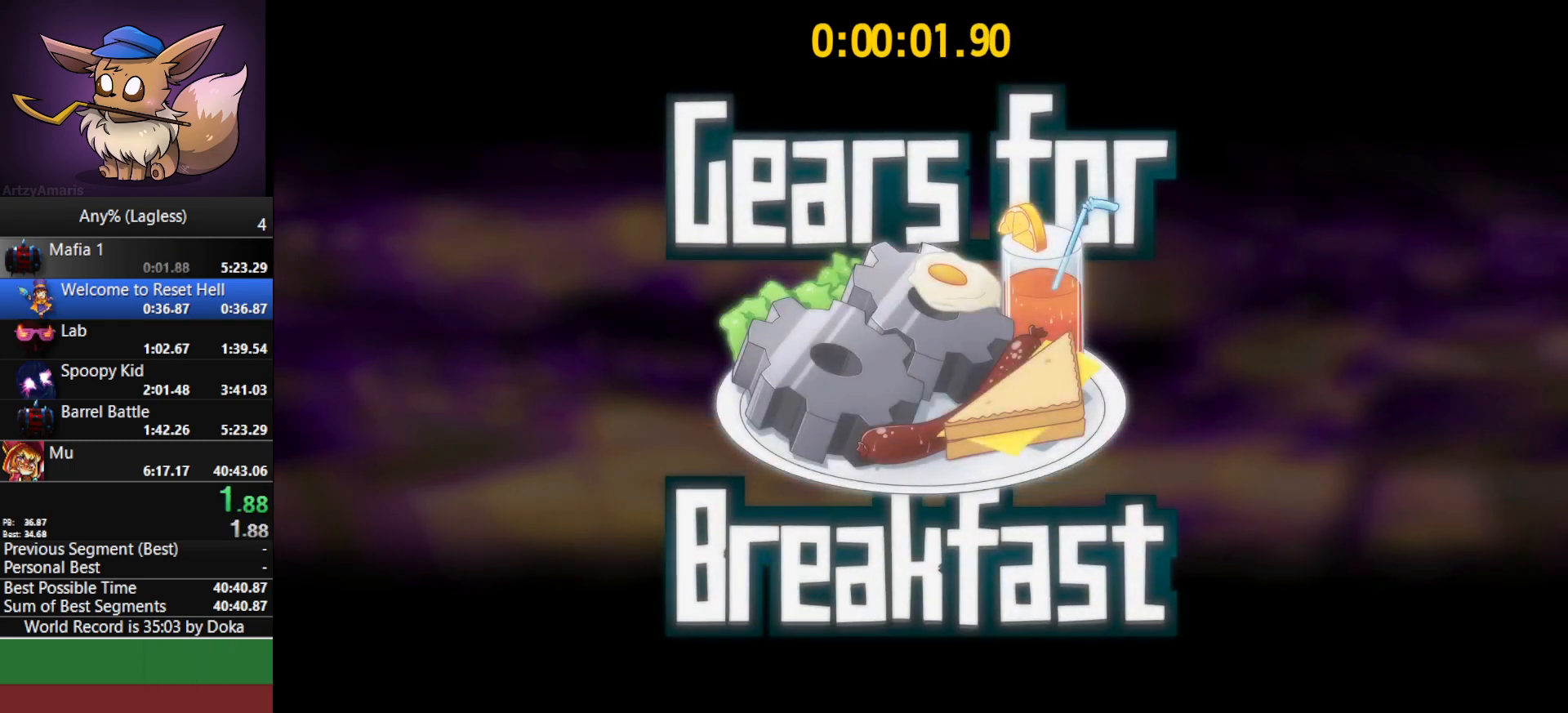
{"keys": ["shift", "w"], "mouse": [], "mouse_move": "still", "events": [[167, "shift", "down"]]}
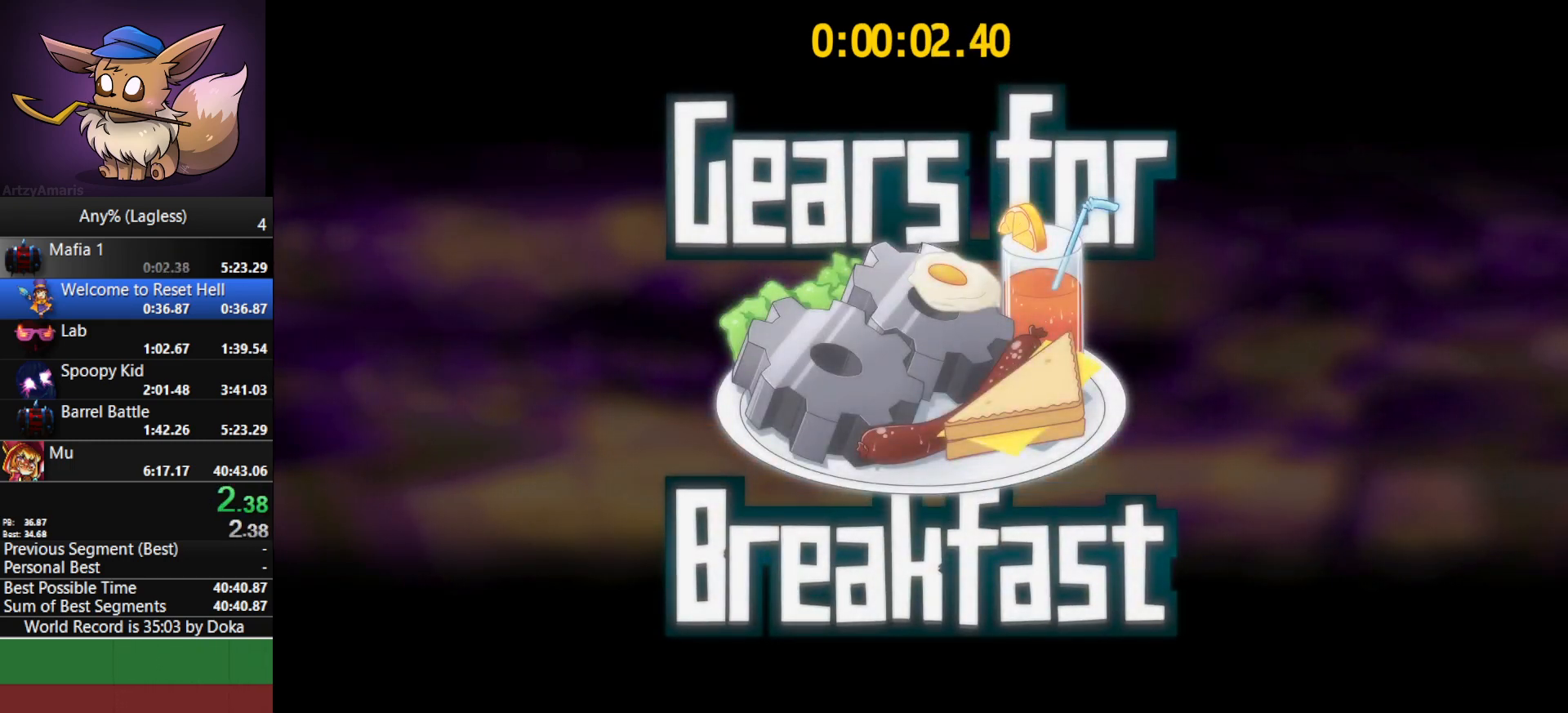
{"keys": ["shift", "w"], "mouse": [], "mouse_move": "still", "events": []}
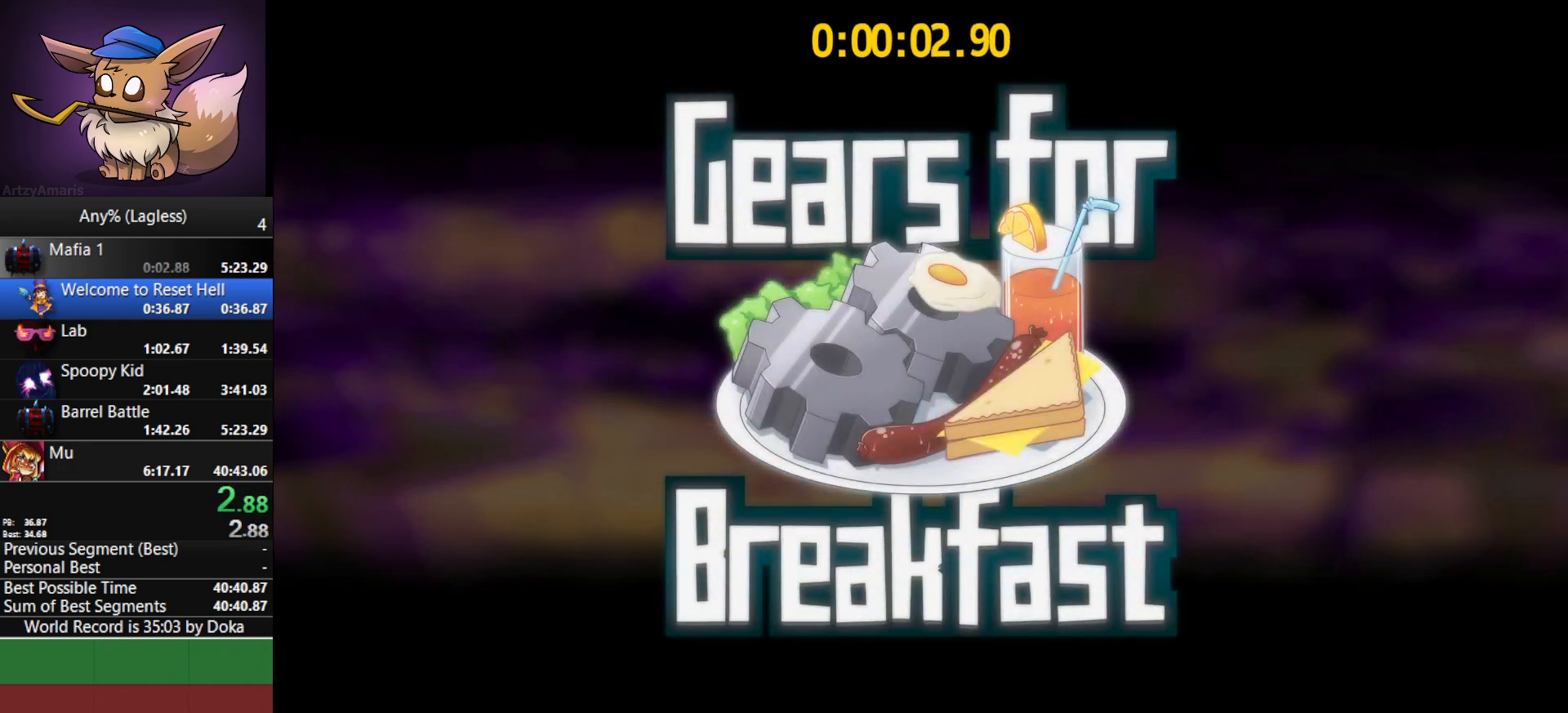
{"keys": ["shift", "w"], "mouse": [], "mouse_move": "still", "events": []}
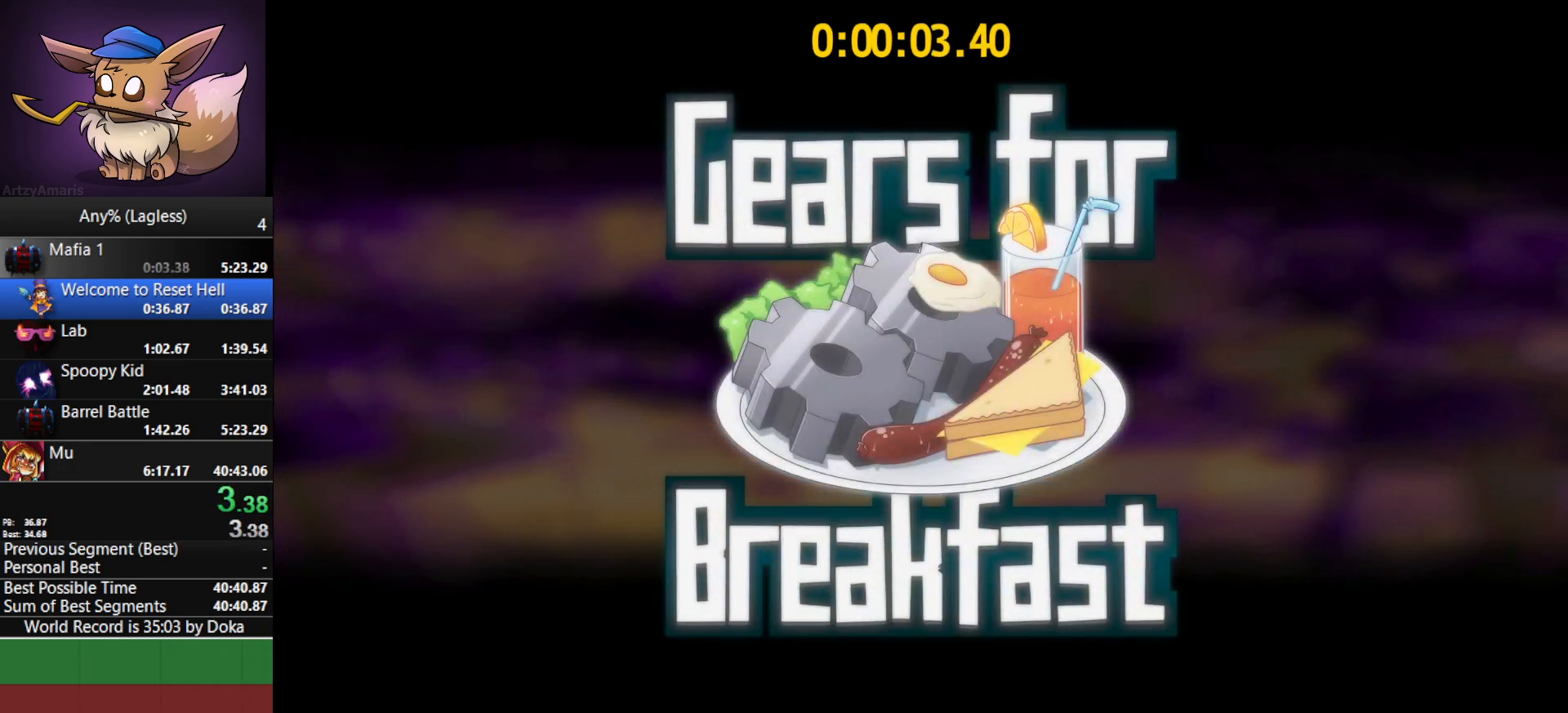
{"keys": ["shift", "w"], "mouse": [], "mouse_move": "still", "events": []}
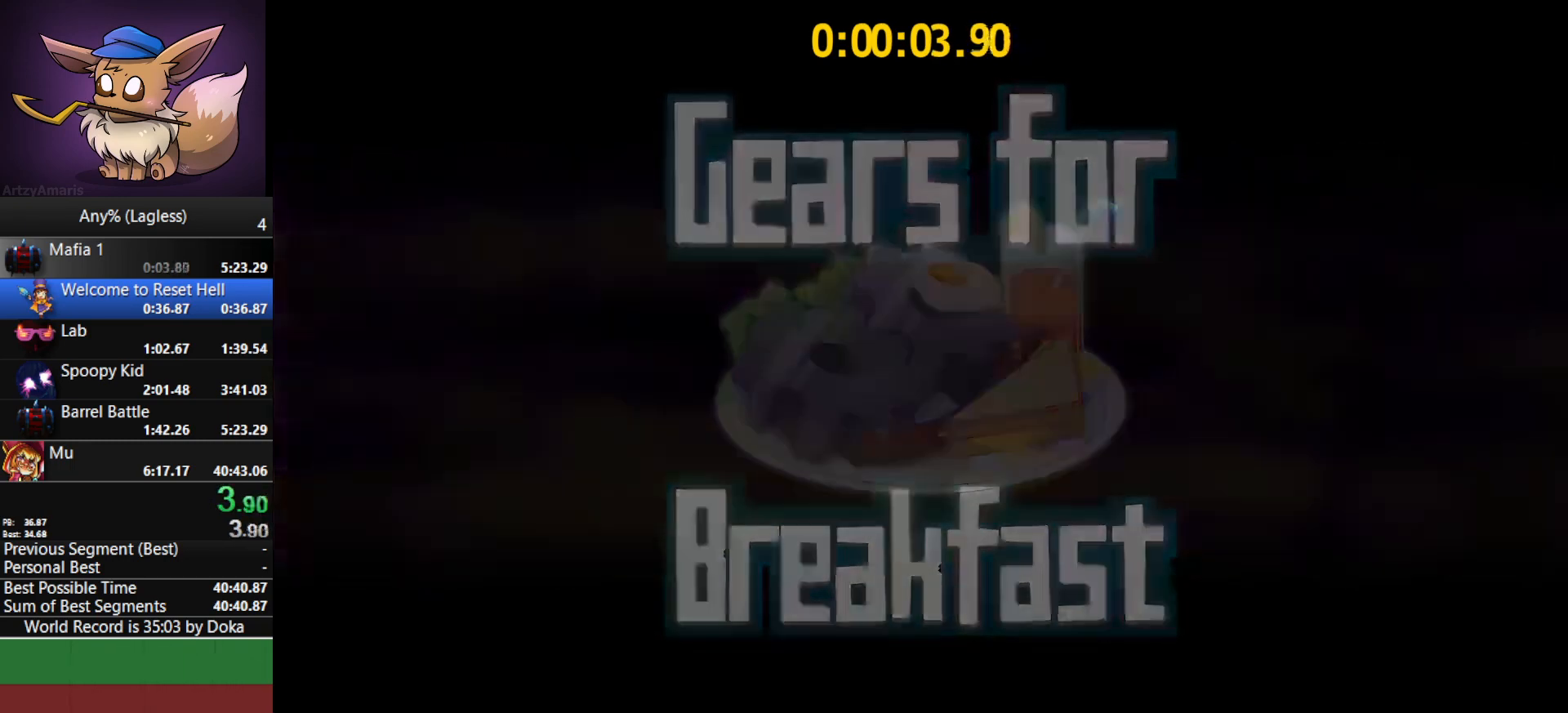
{"keys": ["w"], "mouse": [], "mouse_move": "still", "events": [[367, "shift", "up"]]}
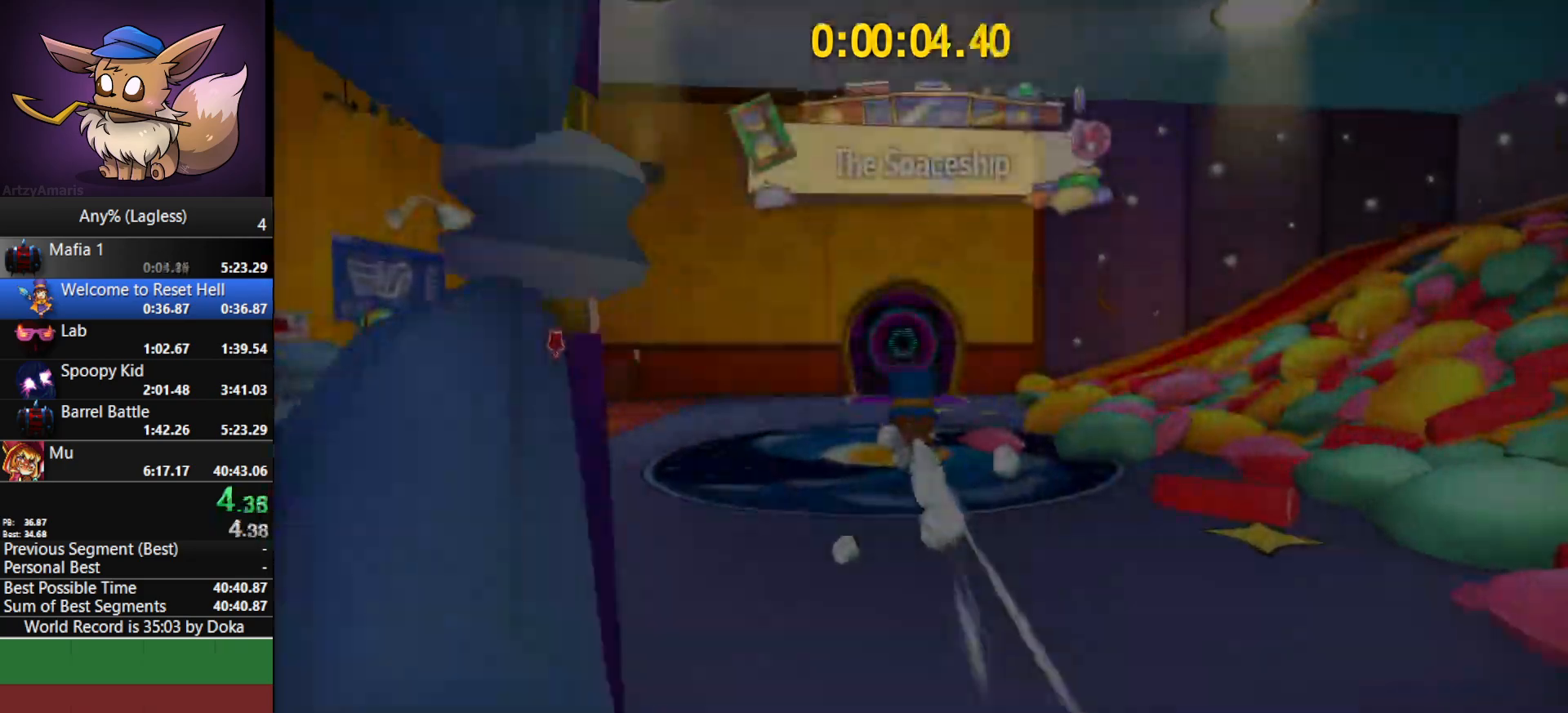
{"keys": ["w"], "mouse": [], "mouse_move": "left", "events": [[150, "shift", "down"], [333, "shift", "up"]]}
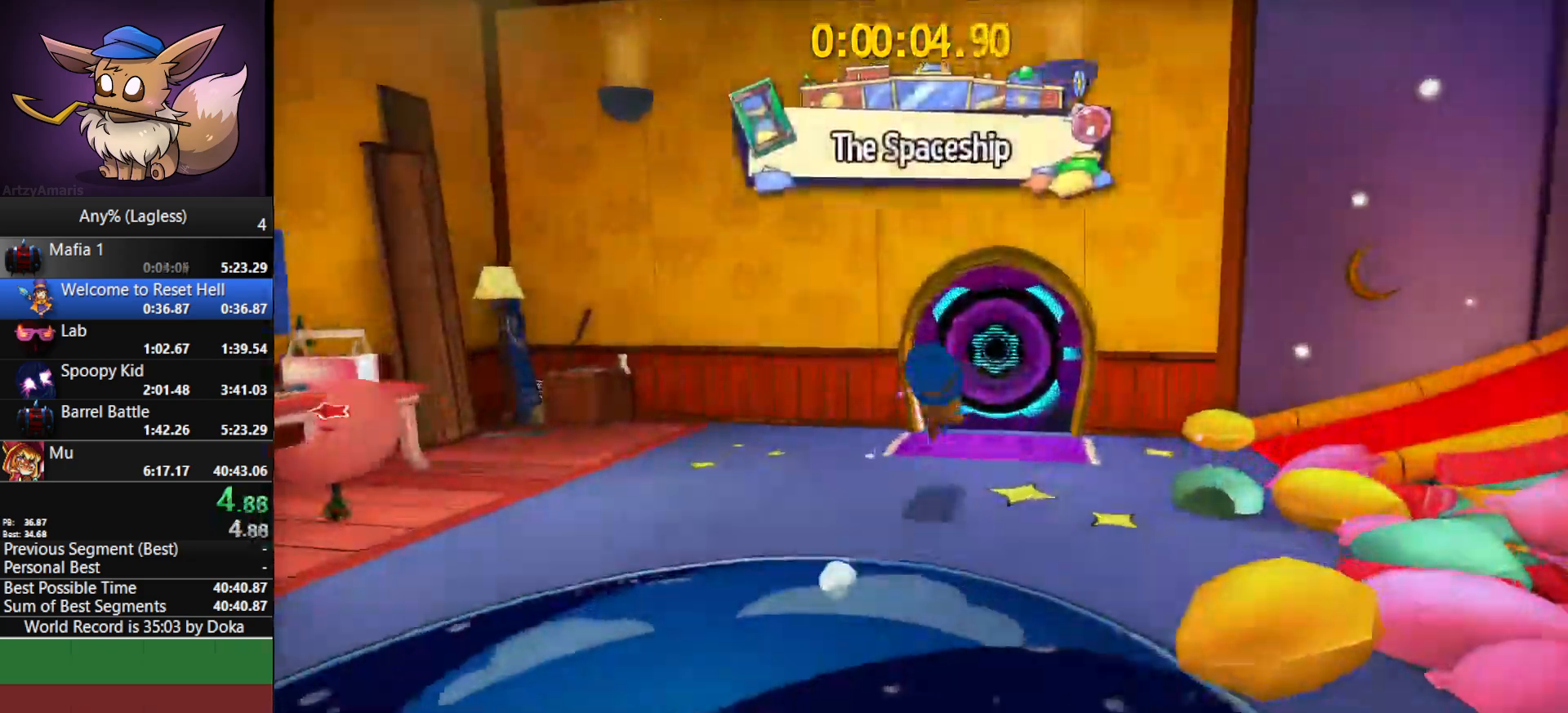
{"keys": ["w"], "mouse": [], "mouse_move": "left", "events": [[167, "shift", "down"], [350, "shift", "up"]]}
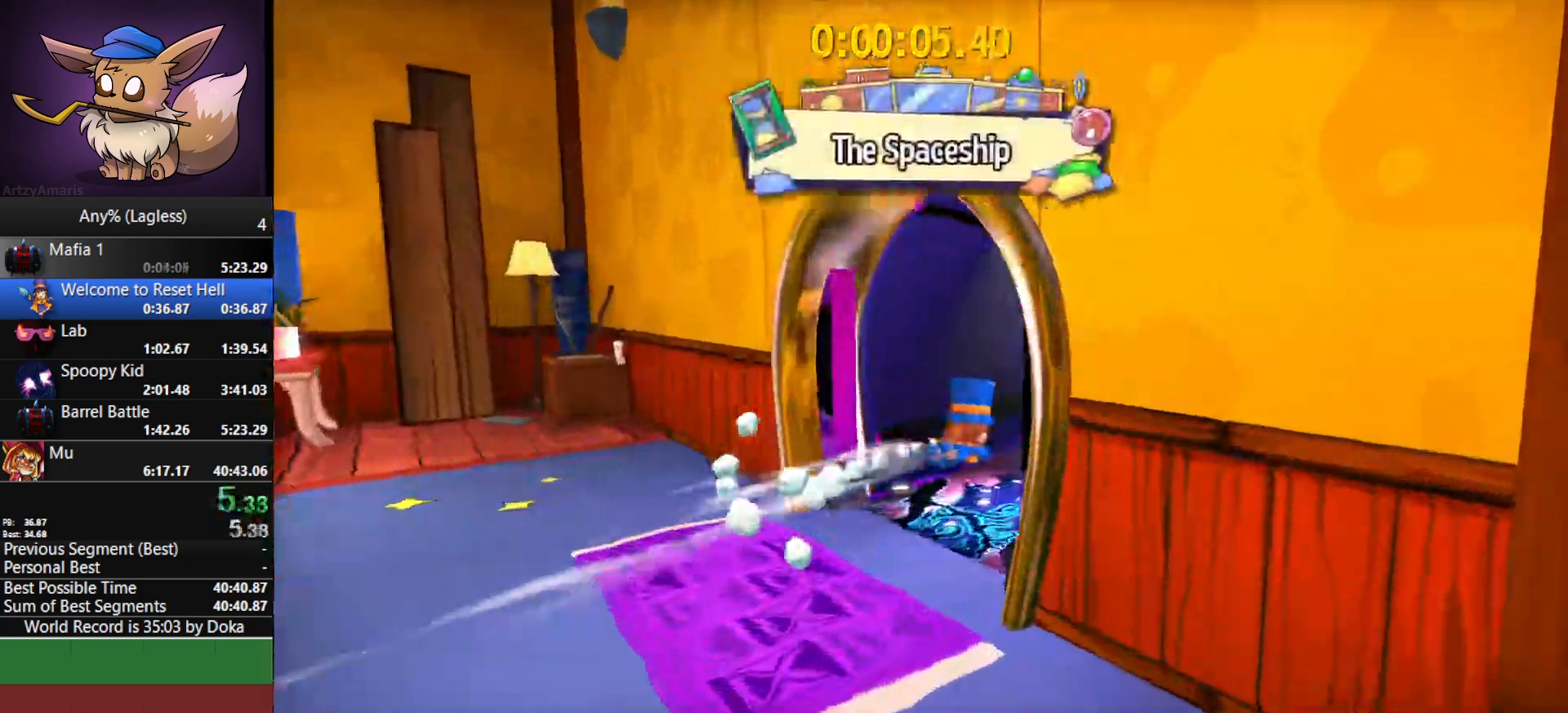
{"keys": ["w"], "mouse": [], "events": [[83, "shift", "down"], [283, "shift", "up"]]}
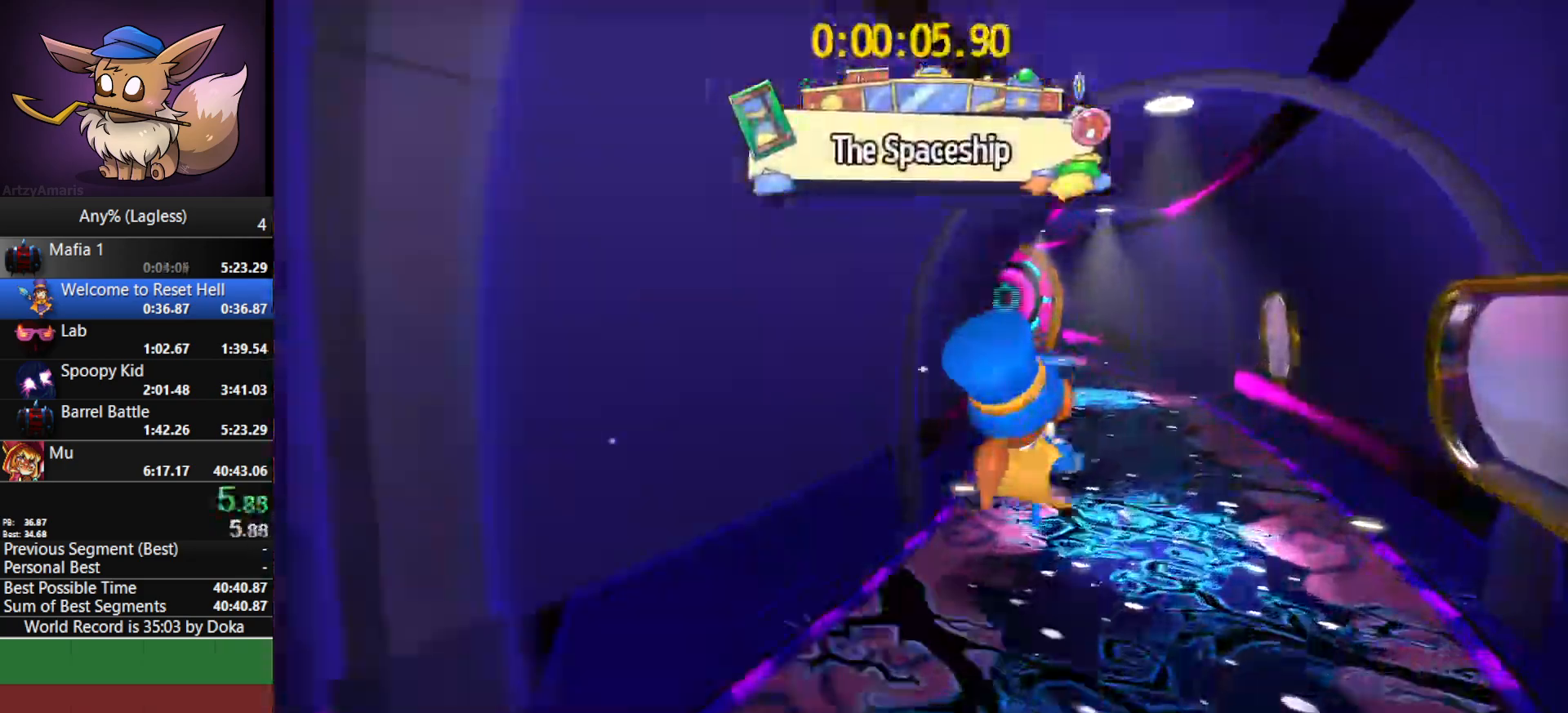
{"keys": ["w"], "mouse": [], "events": [[100, "shift", "down"], [300, "shift", "up"]]}